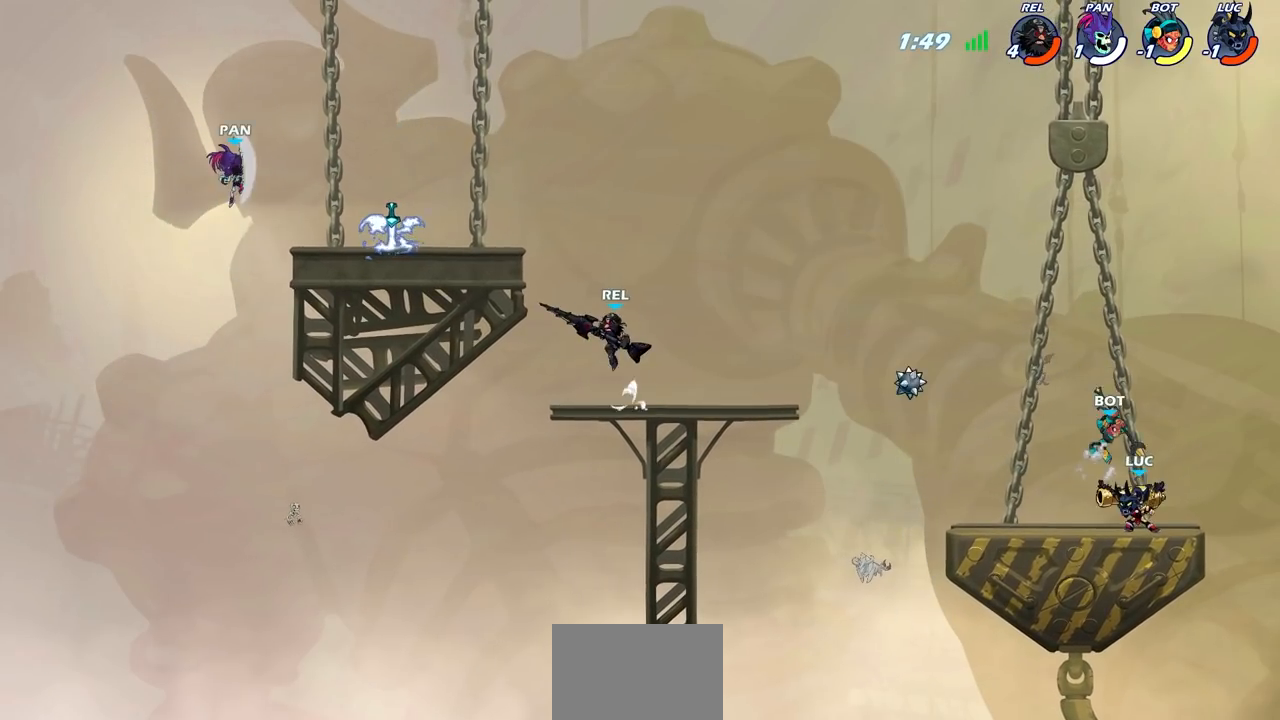
Gameplay with a controller (PlayStation layout); each line is a JSON object with the inputs held at the frame after it. "events" lists button and stick changes between this image and that frame as [ms after this image, input, new state], when the widget could be followed in between.
{"buttons": ["R2"], "left_stick": "center", "right_stick": "center", "events": [[17, "R2", "down"]]}
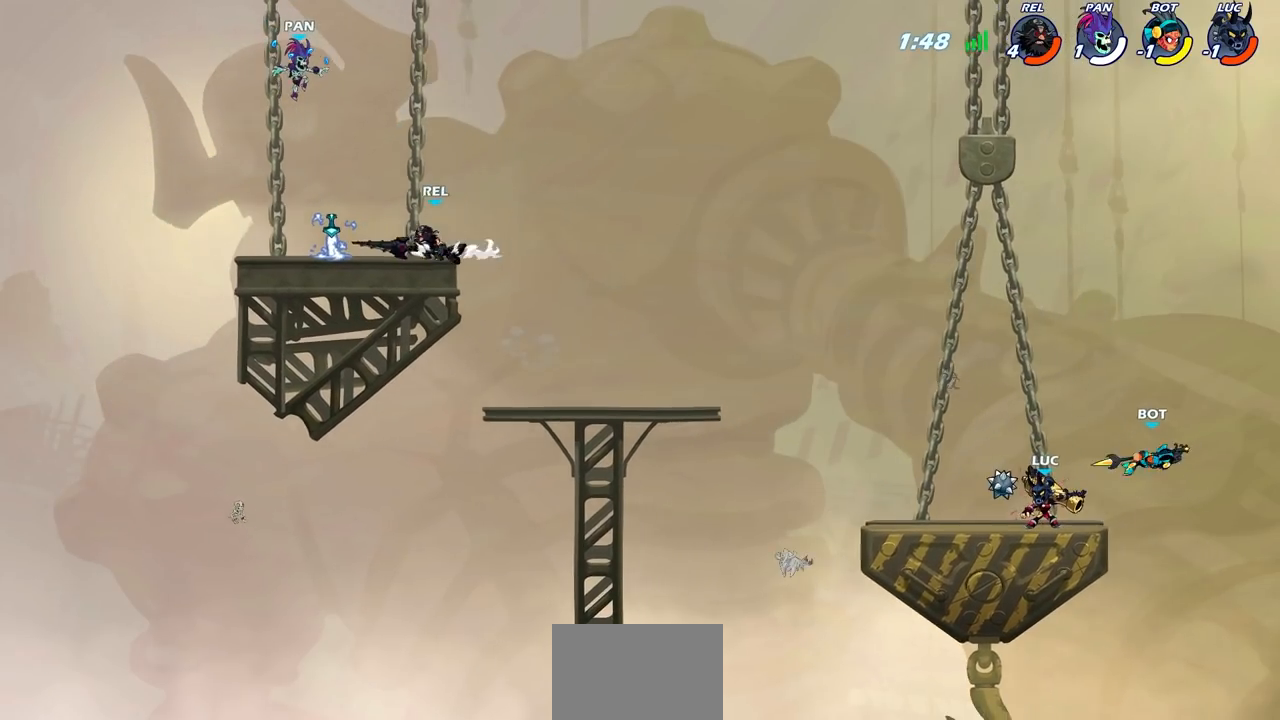
{"buttons": [], "left_stick": "center", "right_stick": "center", "events": [[117, "R2", "up"], [117, "left_stick", "right"], [283, "SQUARE", "down"], [367, "SQUARE", "up"], [367, "left_stick", "center"]]}
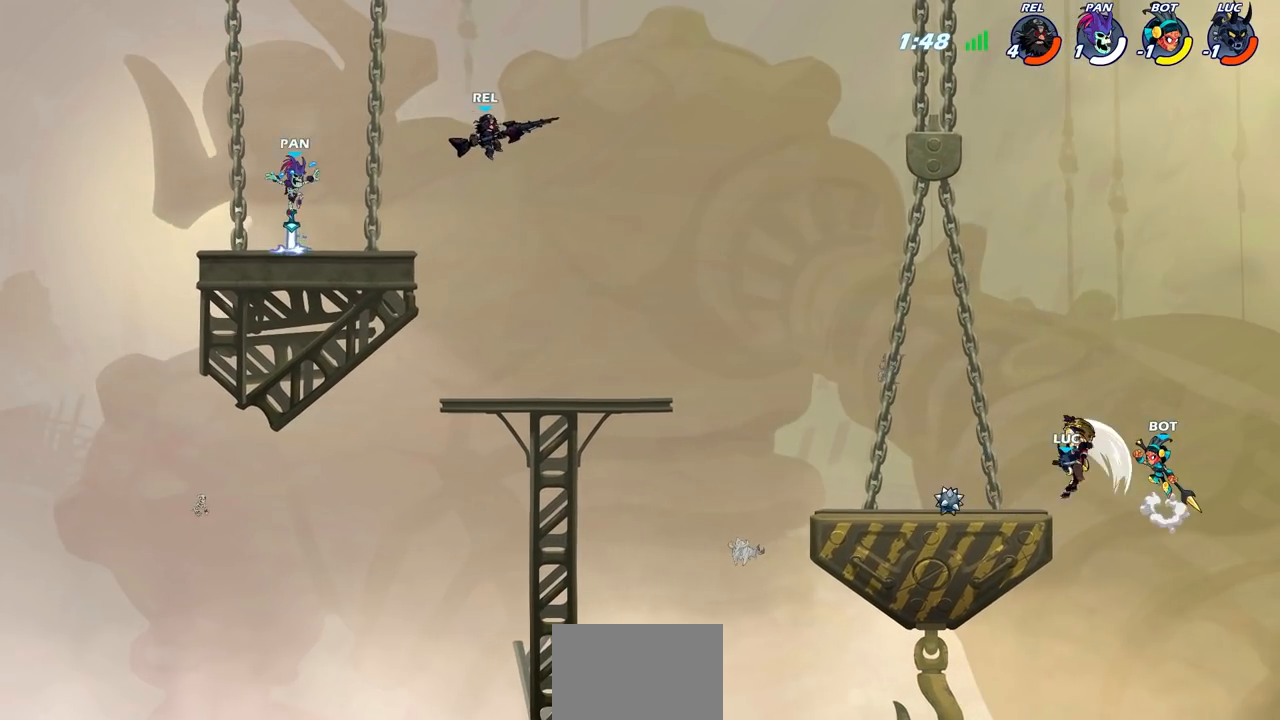
{"buttons": [], "left_stick": "left", "right_stick": "center", "events": [[250, "left_stick", "left"], [350, "CROSS", "down"], [450, "SQUARE", "down"], [483, "SQUARE", "up"], [500, "CROSS", "up"]]}
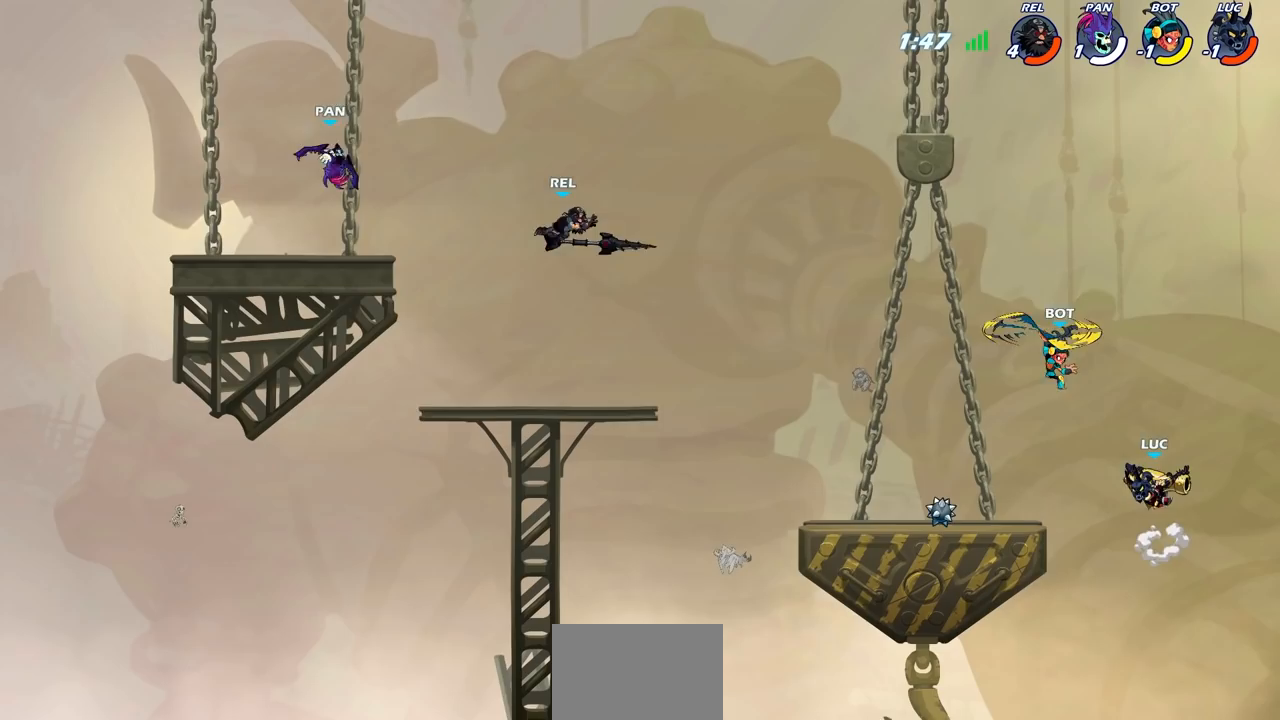
{"buttons": [], "left_stick": "right", "right_stick": "center", "events": [[317, "left_stick", "center"], [483, "left_stick", "right"]]}
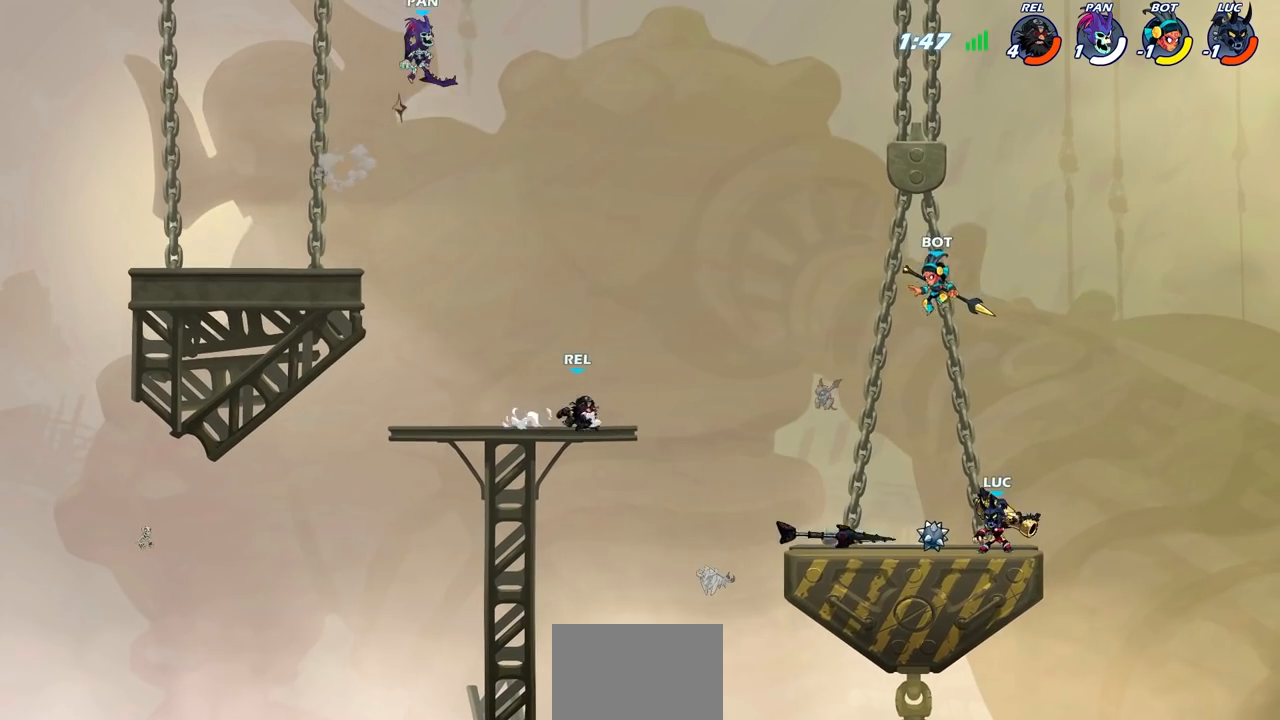
{"buttons": [], "left_stick": "center", "right_stick": "center", "events": [[183, "left_stick", "up-left"], [267, "CIRCLE", "down"], [267, "left_stick", "center"], [333, "CIRCLE", "up"]]}
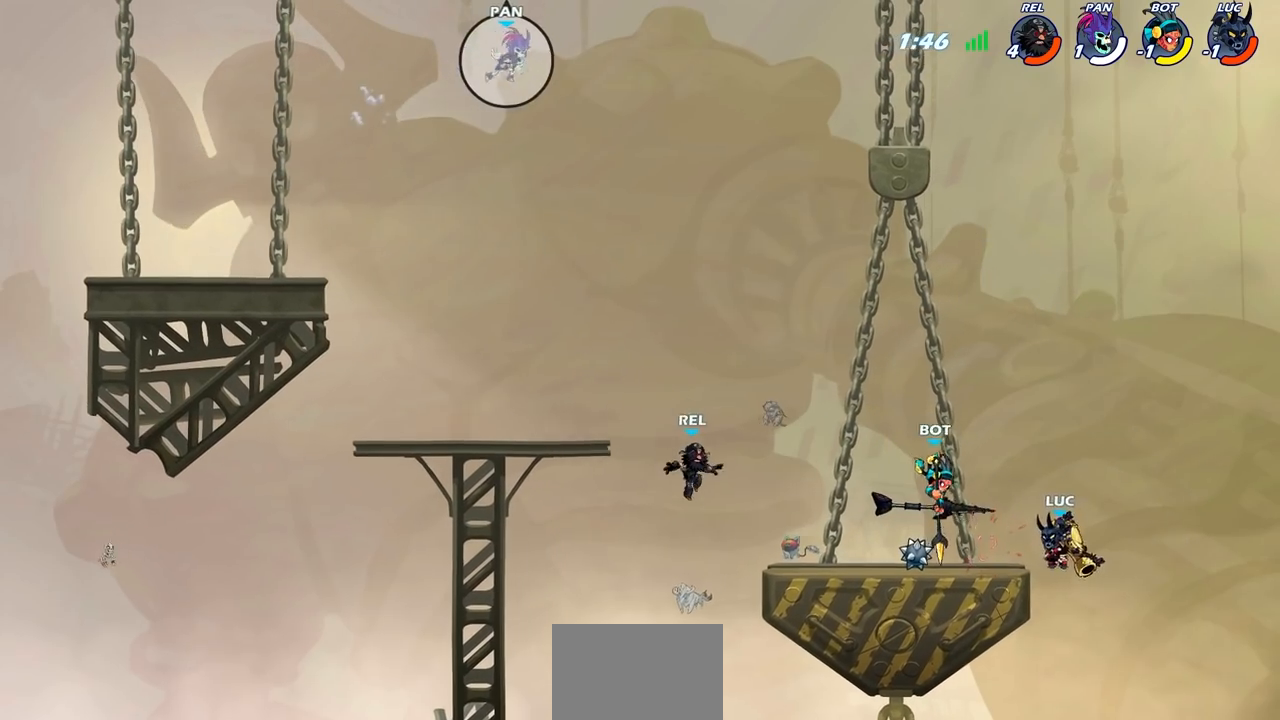
{"buttons": [], "left_stick": "center", "right_stick": "center", "events": [[150, "R2", "down"], [217, "CIRCLE", "down"], [267, "R2", "up"], [283, "CIRCLE", "up"]]}
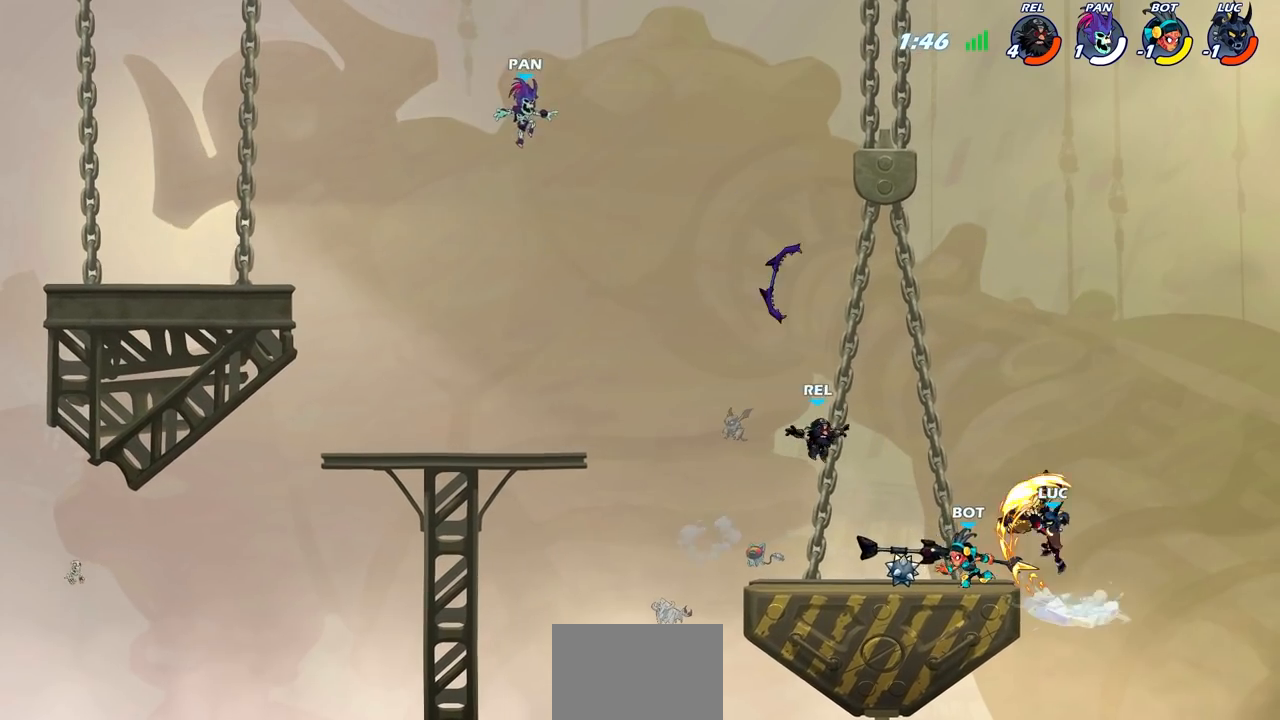
{"buttons": ["CROSS"], "left_stick": "right", "right_stick": "center", "events": [[367, "left_stick", "right"], [400, "CROSS", "down"]]}
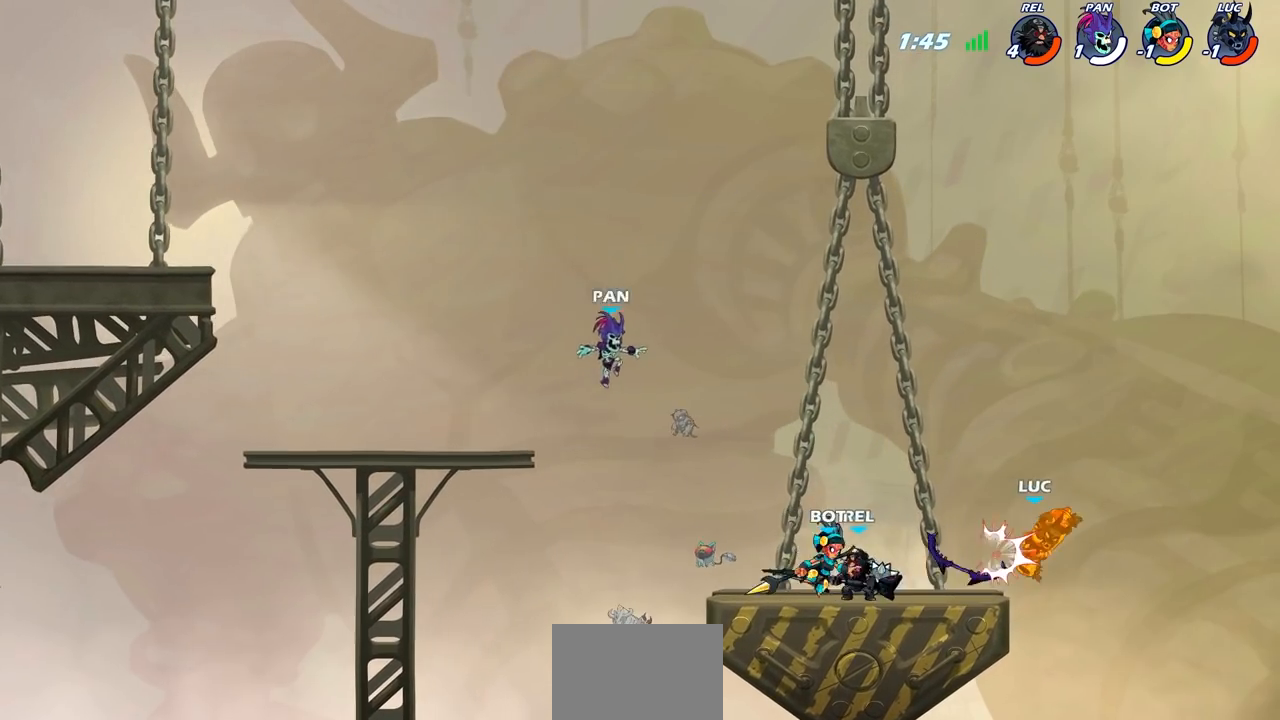
{"buttons": [], "left_stick": "down-left", "right_stick": "center", "events": [[67, "CROSS", "up"], [67, "left_stick", "up"], [183, "left_stick", "left"], [233, "CROSS", "down"], [383, "CROSS", "up"], [500, "left_stick", "down-left"]]}
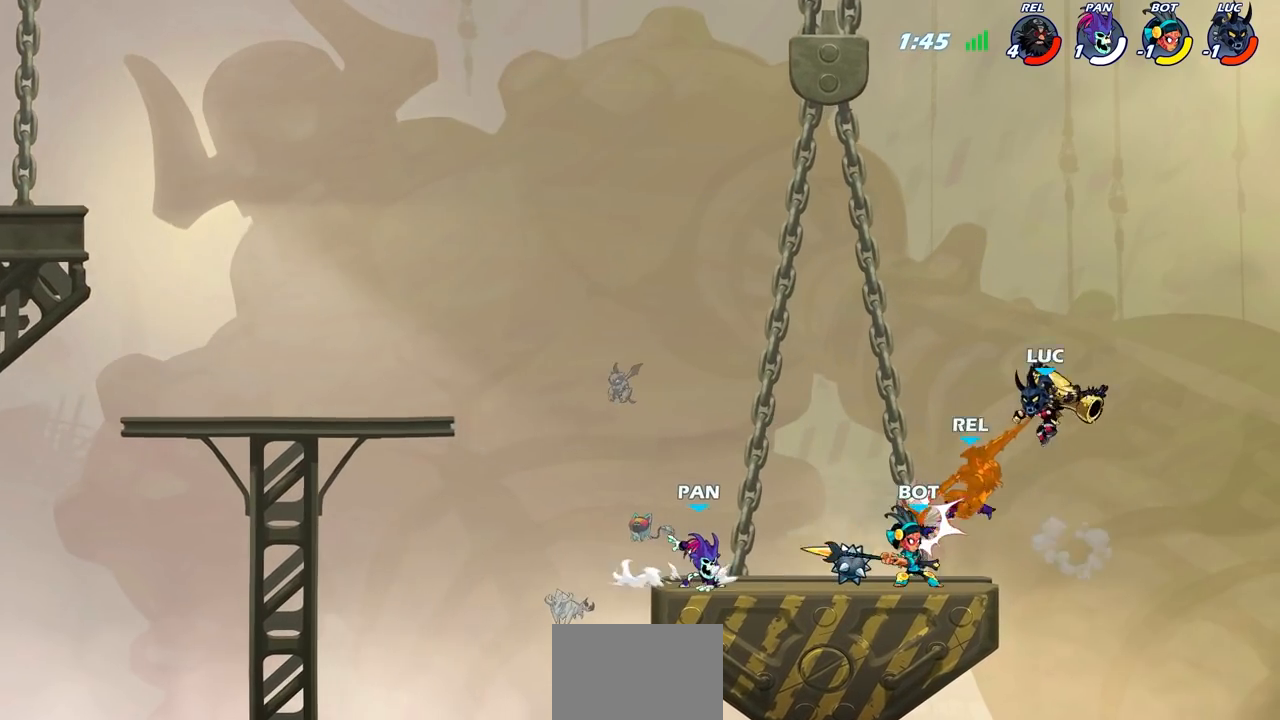
{"buttons": [], "left_stick": "left", "right_stick": "center", "events": [[50, "SQUARE", "down"], [100, "left_stick", "down"], [133, "SQUARE", "up"], [250, "left_stick", "left"]]}
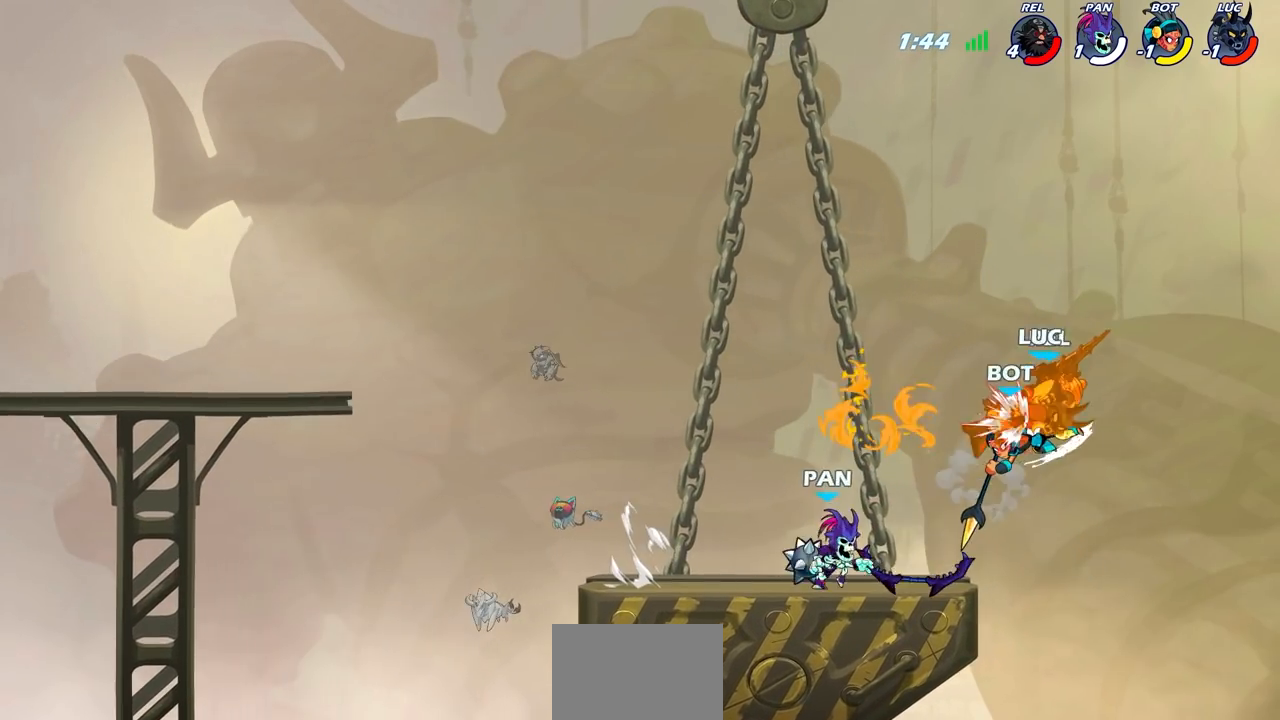
{"buttons": ["SQUARE"], "left_stick": "left", "right_stick": "center", "events": [[300, "left_stick", "center"], [433, "left_stick", "left"], [500, "SQUARE", "down"]]}
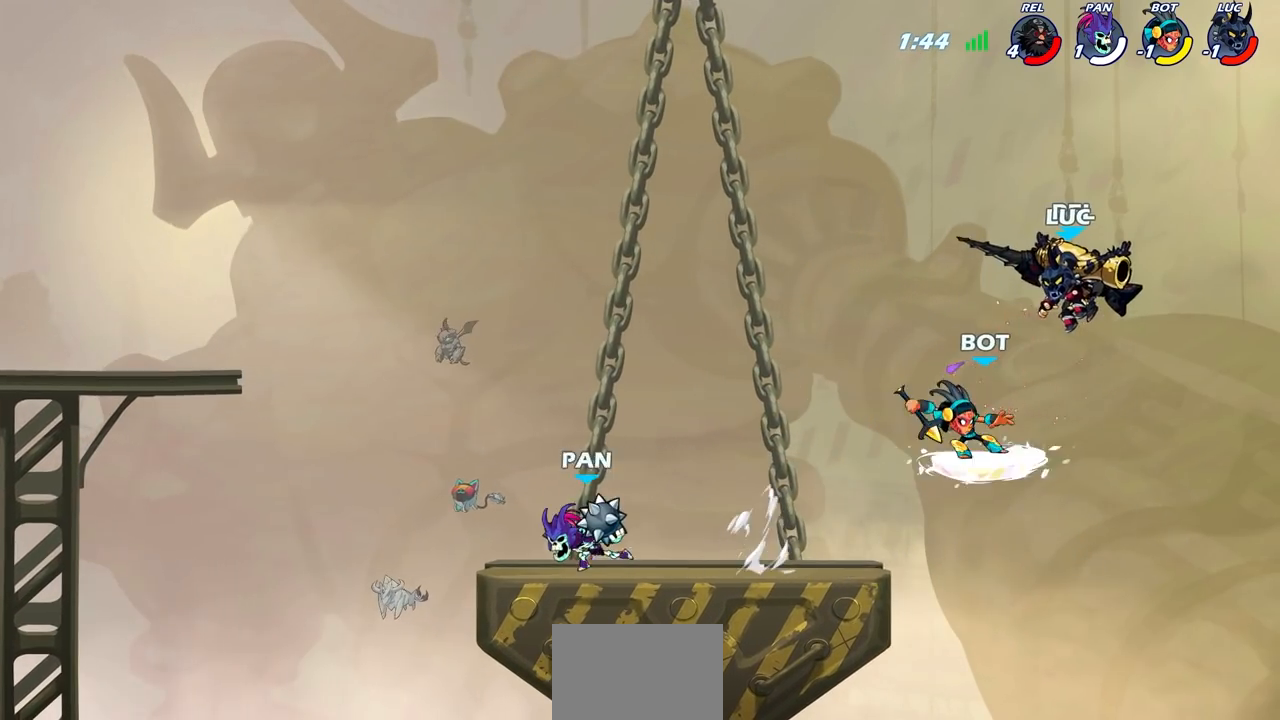
{"buttons": [], "left_stick": "left", "right_stick": "center", "events": [[67, "SQUARE", "up"]]}
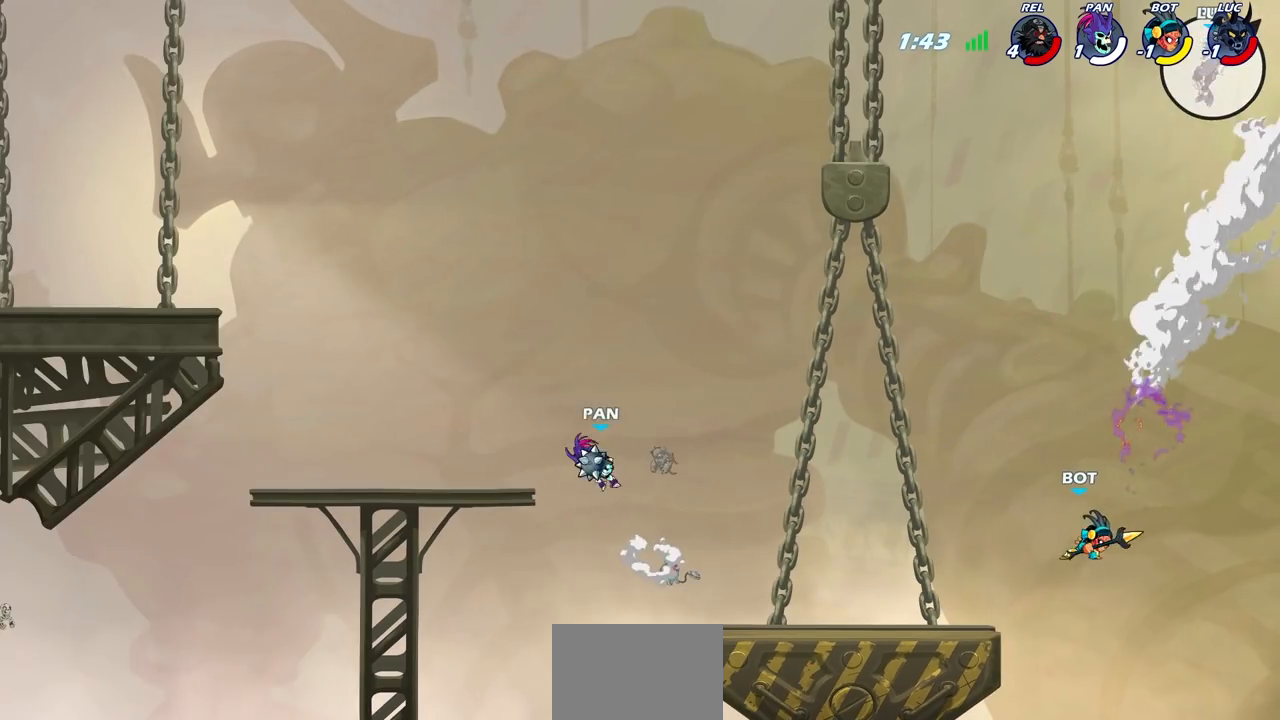
{"buttons": [], "left_stick": "left", "right_stick": "center", "events": []}
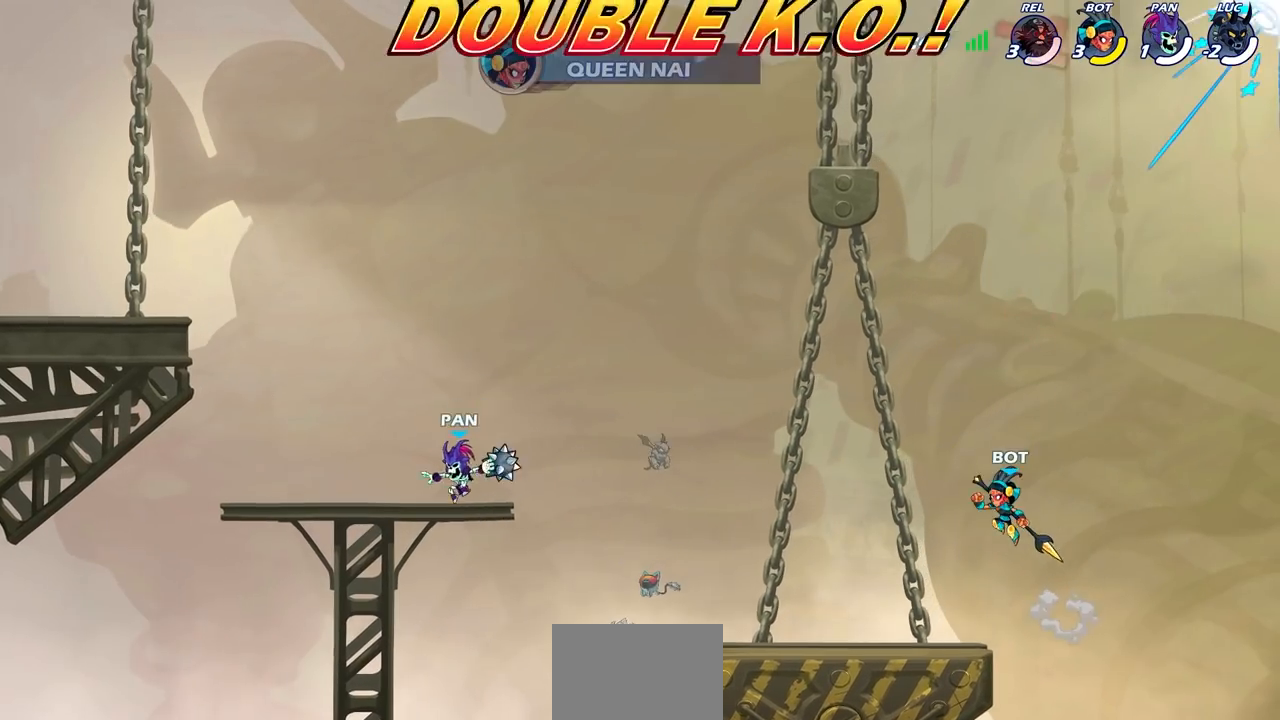
{"buttons": [], "left_stick": "center", "right_stick": "center", "events": [[417, "left_stick", "center"]]}
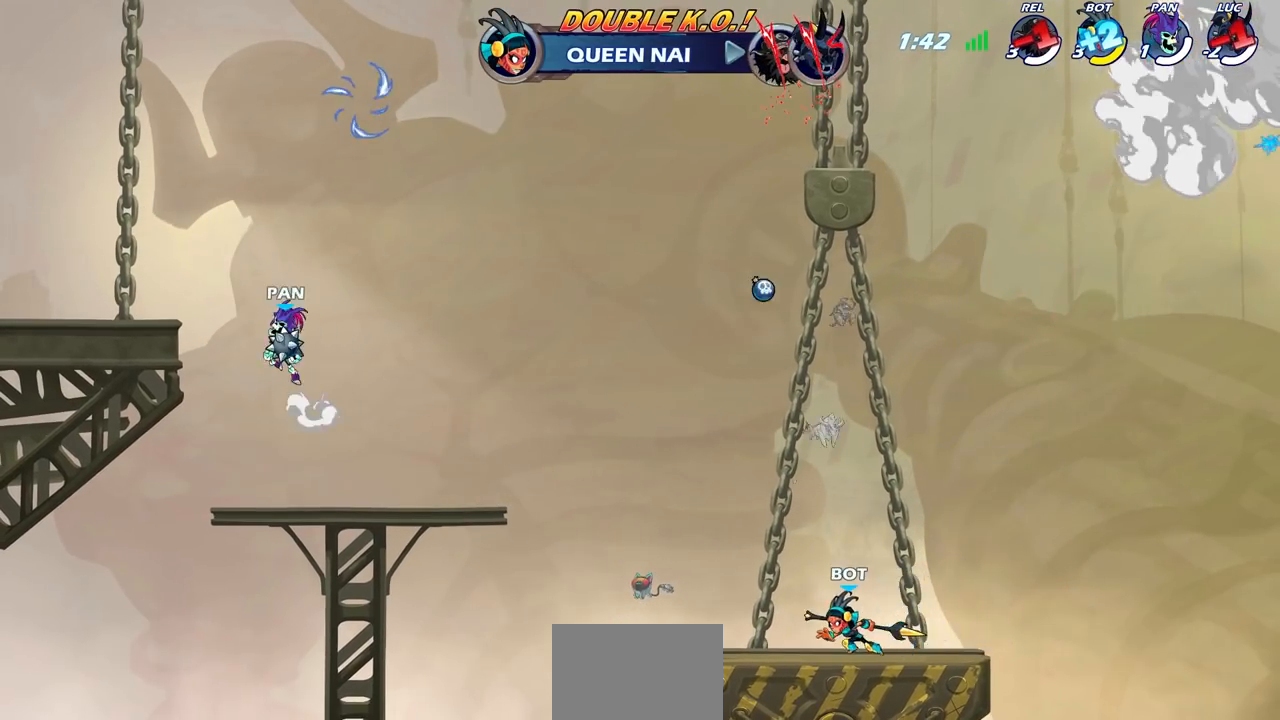
{"buttons": [], "left_stick": "center", "right_stick": "center", "events": []}
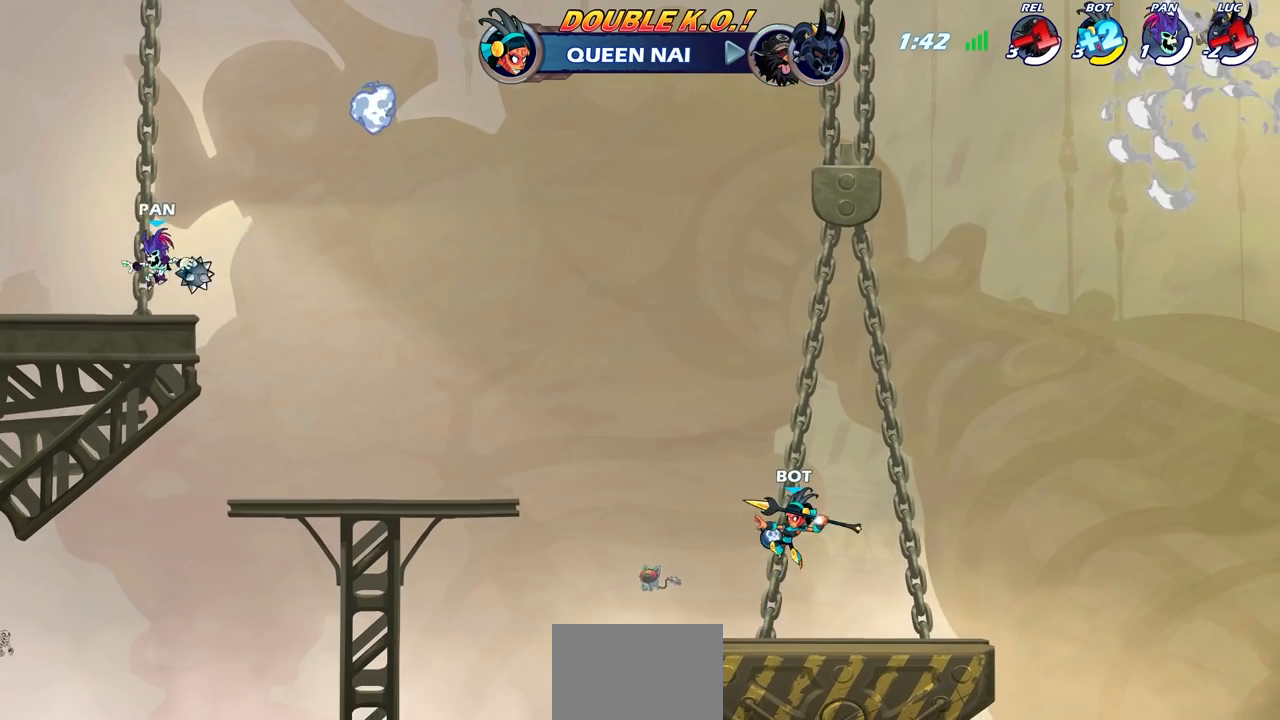
{"buttons": [], "left_stick": "center", "right_stick": "center", "events": []}
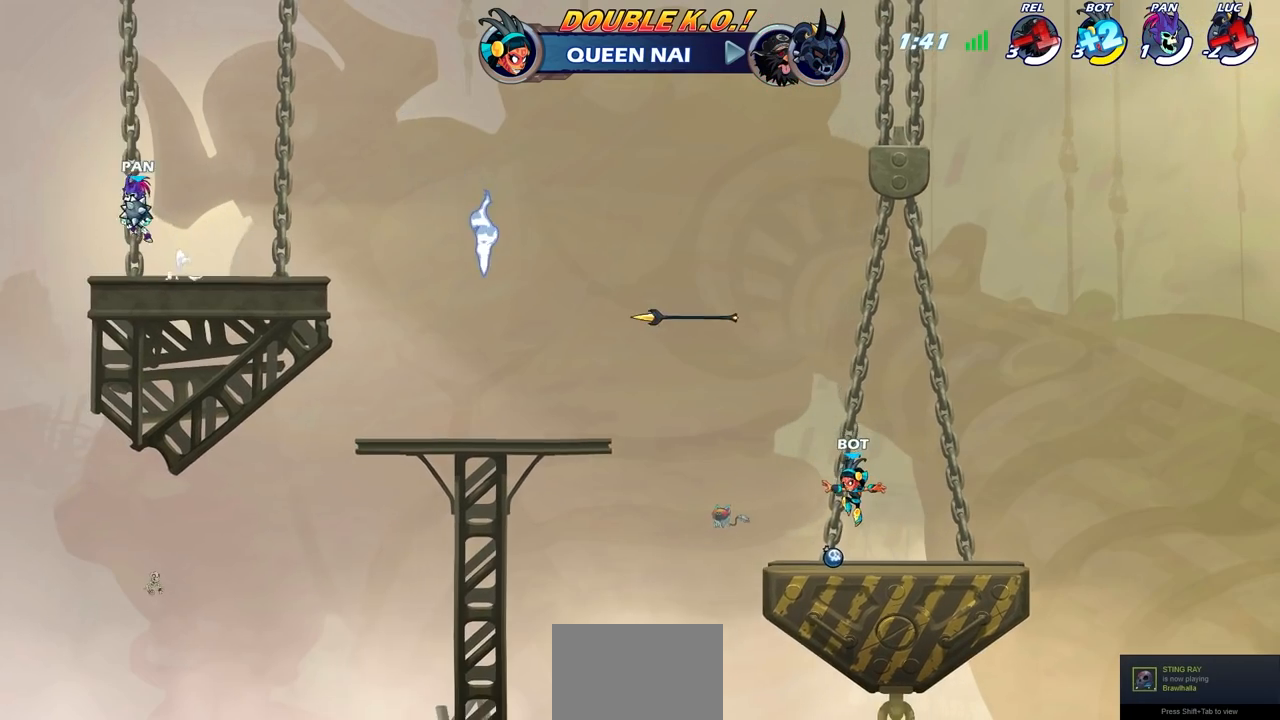
{"buttons": [], "left_stick": "center", "right_stick": "center", "events": []}
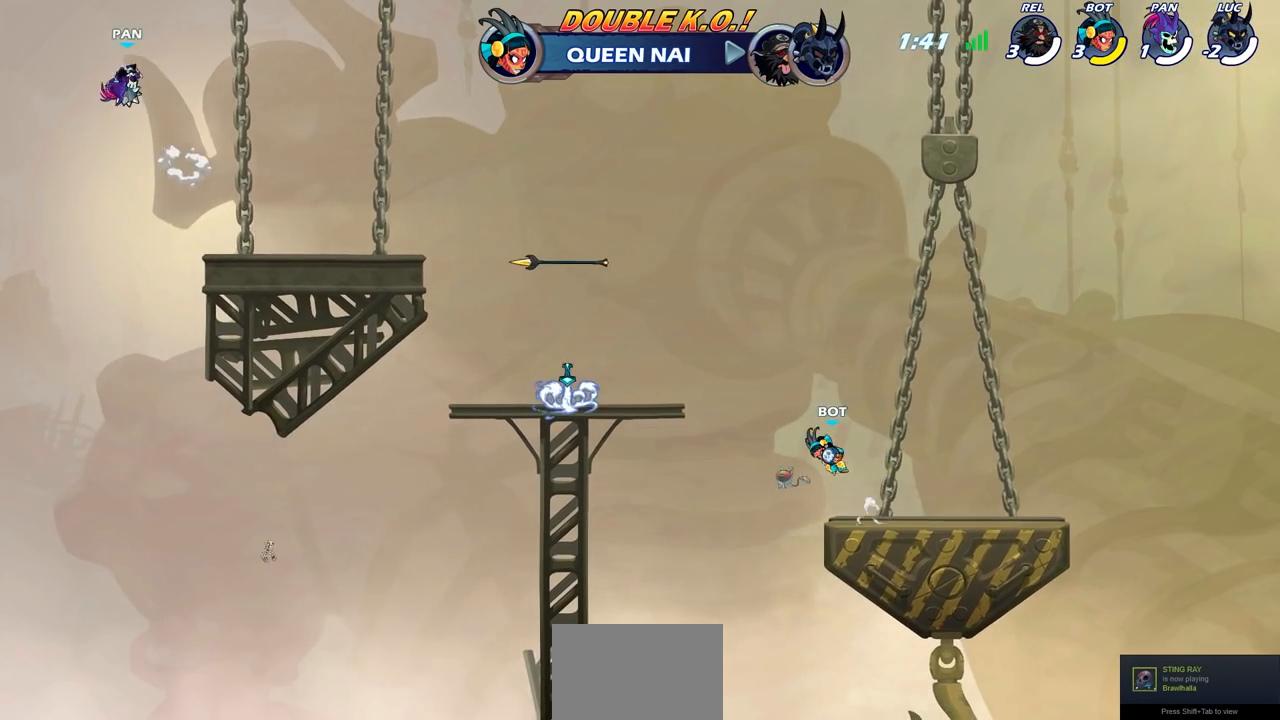
{"buttons": [], "left_stick": "center", "right_stick": "center", "events": []}
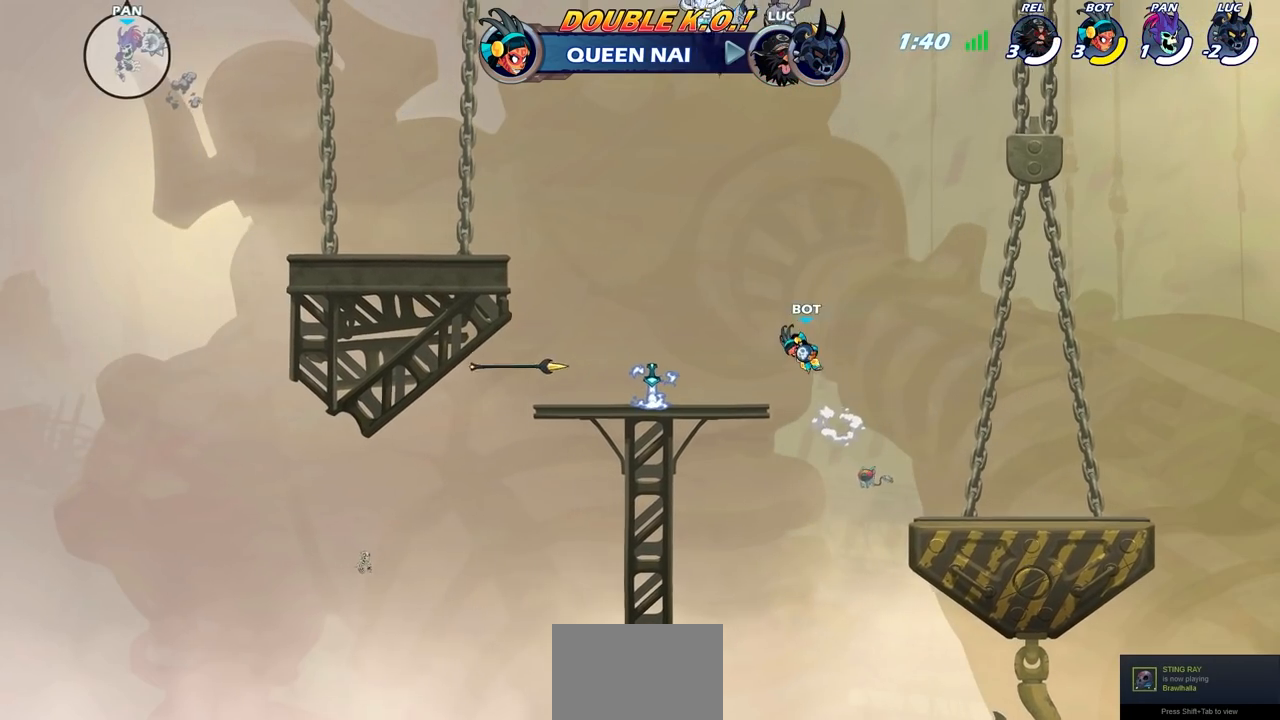
{"buttons": [], "left_stick": "center", "right_stick": "center", "events": []}
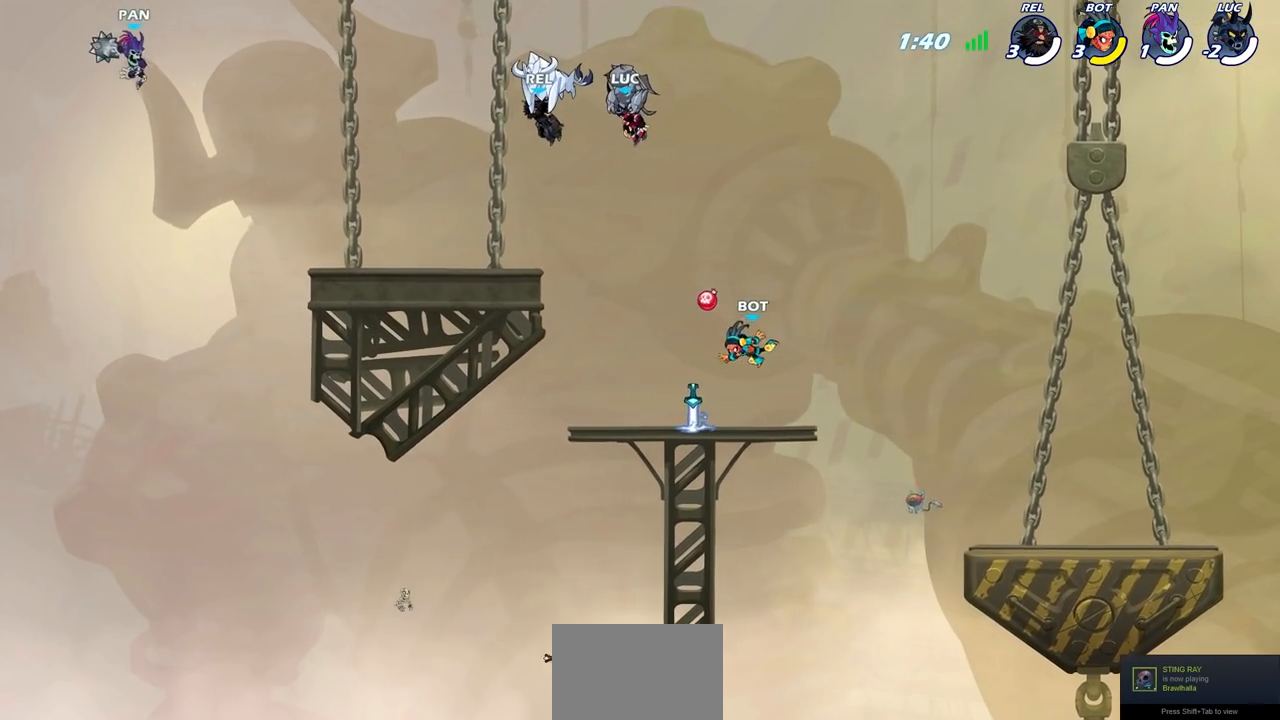
{"buttons": [], "left_stick": "center", "right_stick": "center", "events": []}
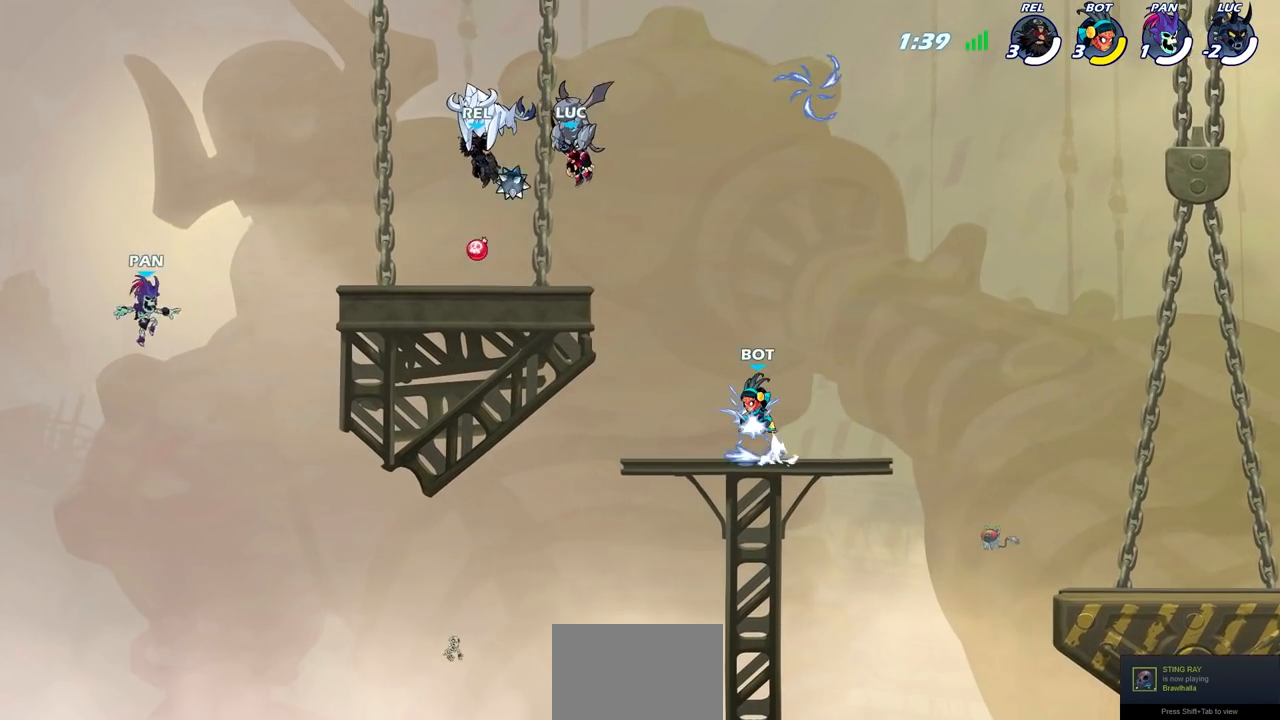
{"buttons": [], "left_stick": "center", "right_stick": "center", "events": []}
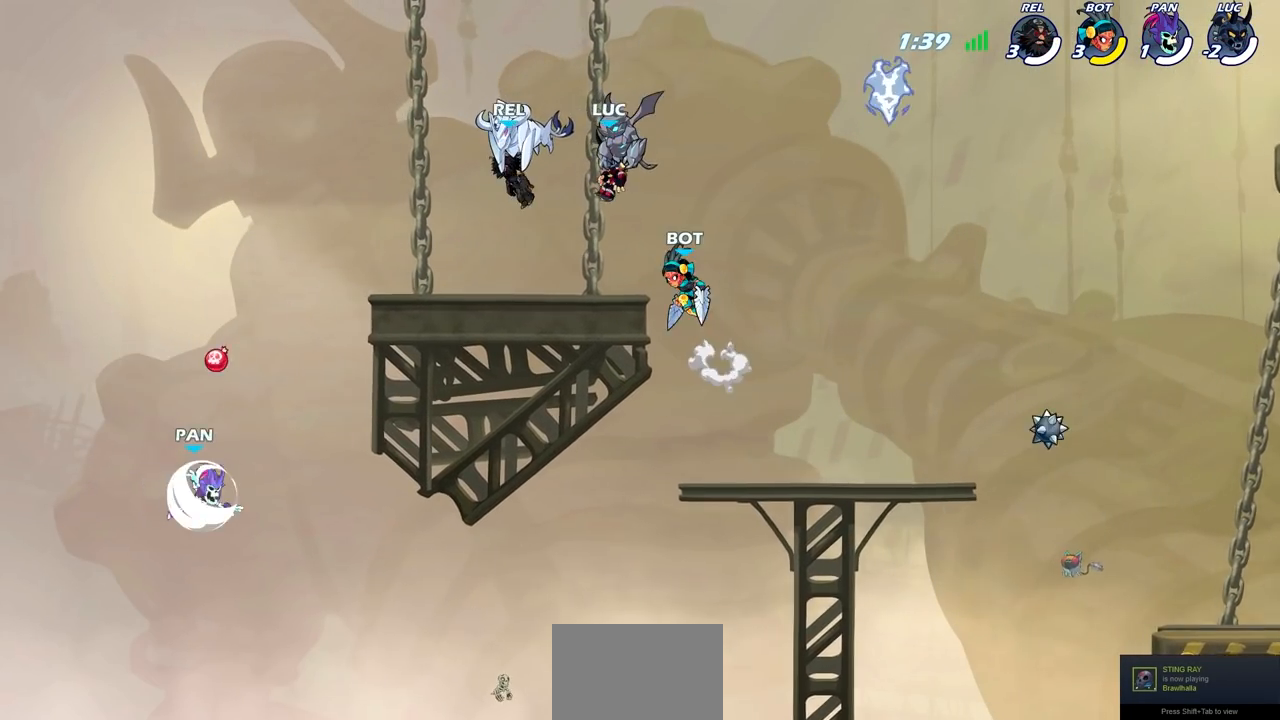
{"buttons": [], "left_stick": "center", "right_stick": "center", "events": []}
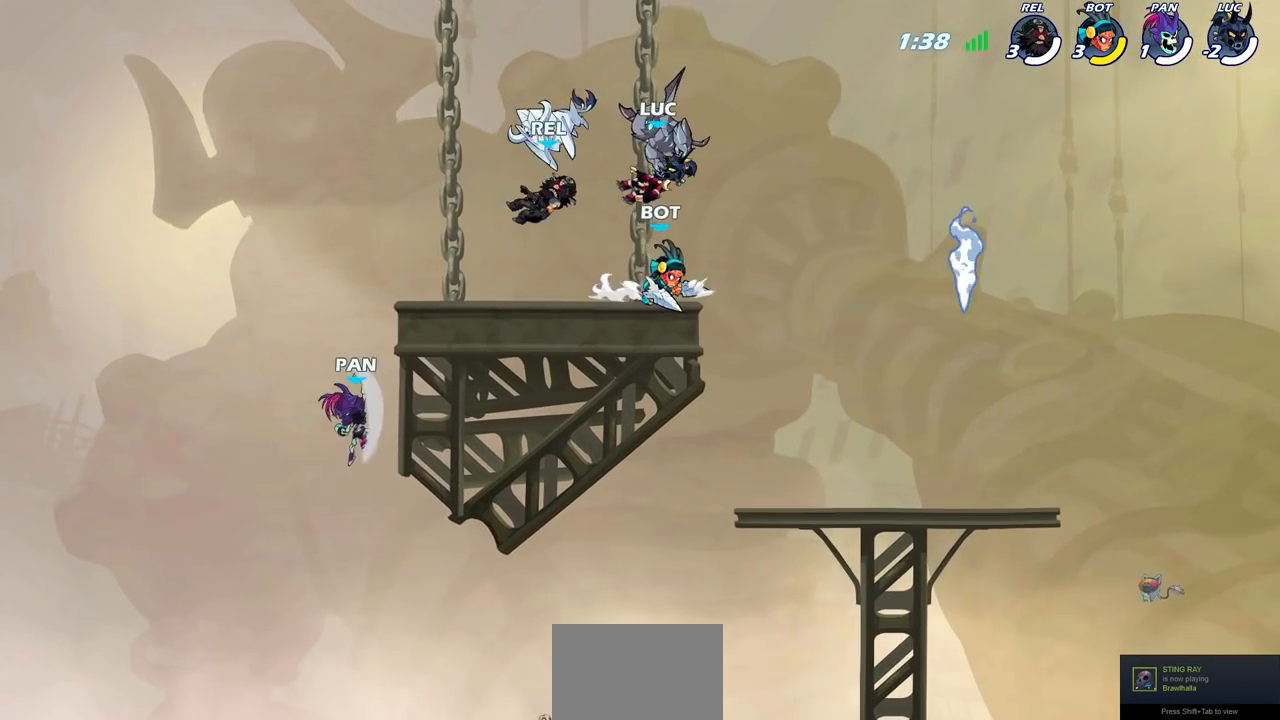
{"buttons": [], "left_stick": "right", "right_stick": "center", "events": [[117, "left_stick", "right"], [317, "R2", "down"], [500, "R2", "up"]]}
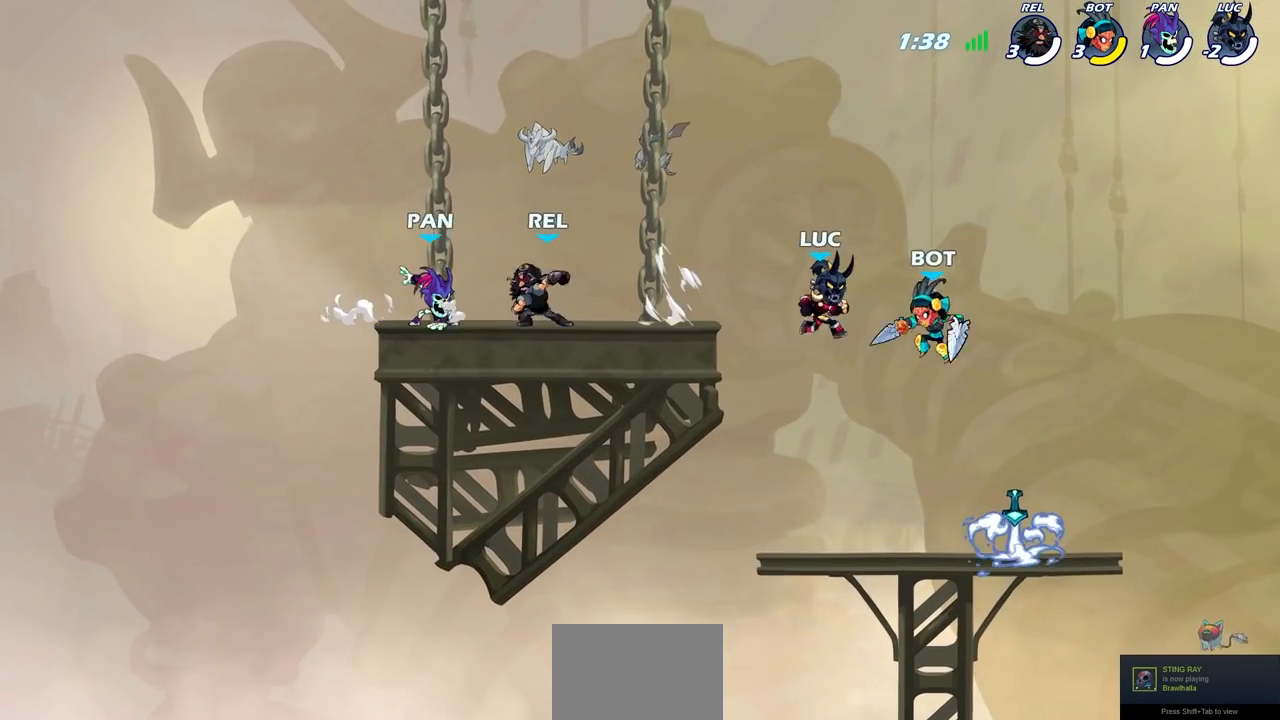
{"buttons": [], "left_stick": "up-left", "right_stick": "center", "events": [[200, "left_stick", "down"], [350, "left_stick", "right"], [483, "left_stick", "up-left"]]}
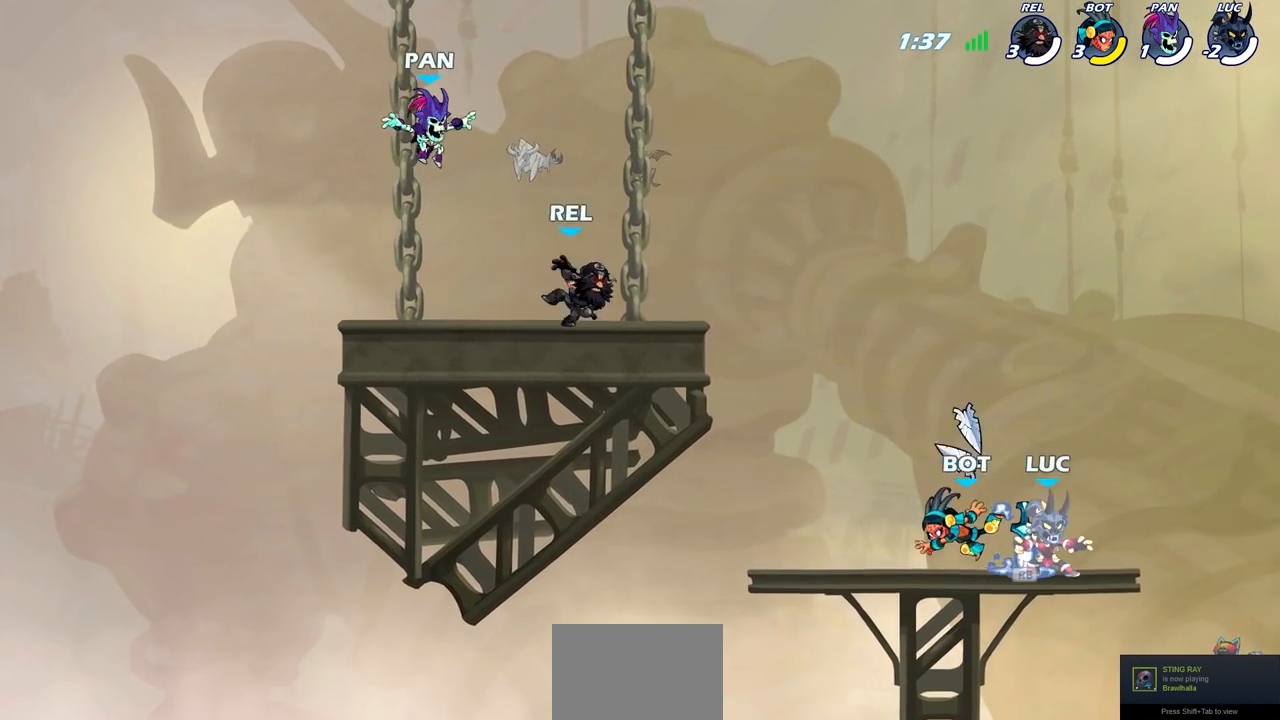
{"buttons": [], "left_stick": "center", "right_stick": "center", "events": [[167, "R1", "down"], [200, "left_stick", "center"], [233, "R1", "up"], [233, "SQUARE", "down"], [317, "SQUARE", "up"], [383, "SQUARE", "down"], [467, "SQUARE", "up"]]}
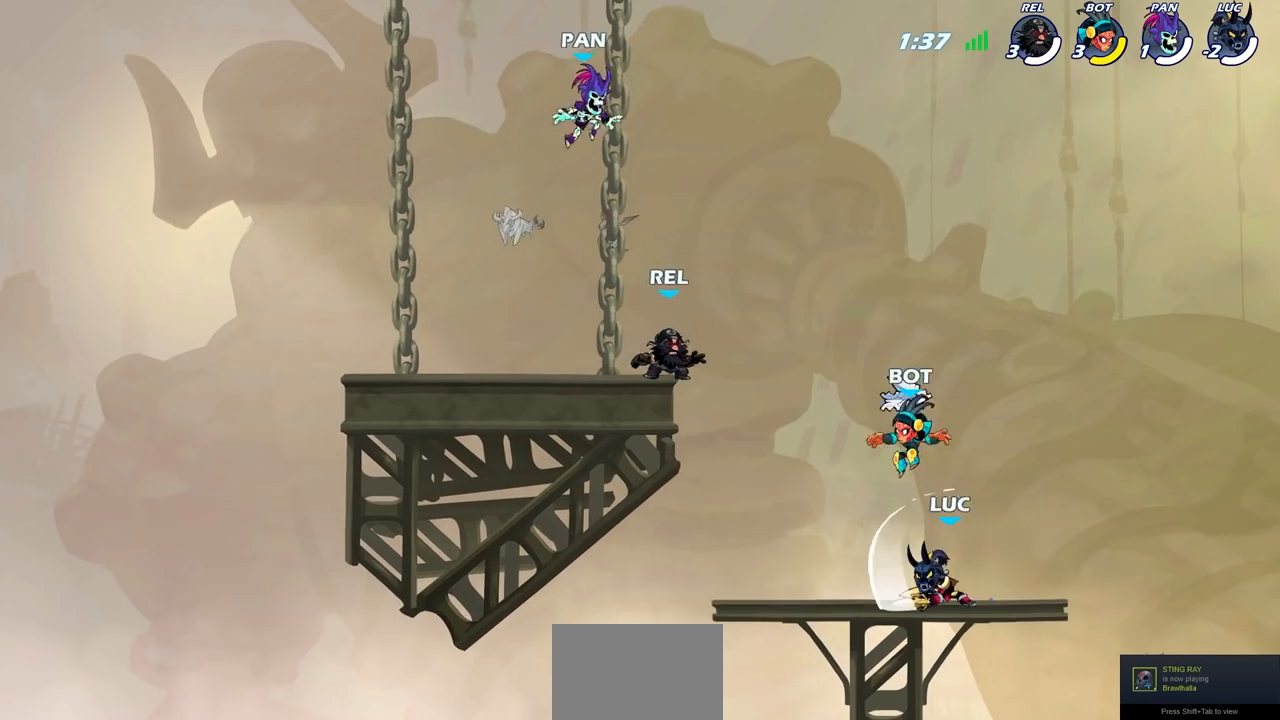
{"buttons": [], "left_stick": "center", "right_stick": "center", "events": [[33, "SQUARE", "down"], [133, "SQUARE", "up"], [250, "CIRCLE", "down"], [333, "CIRCLE", "up"]]}
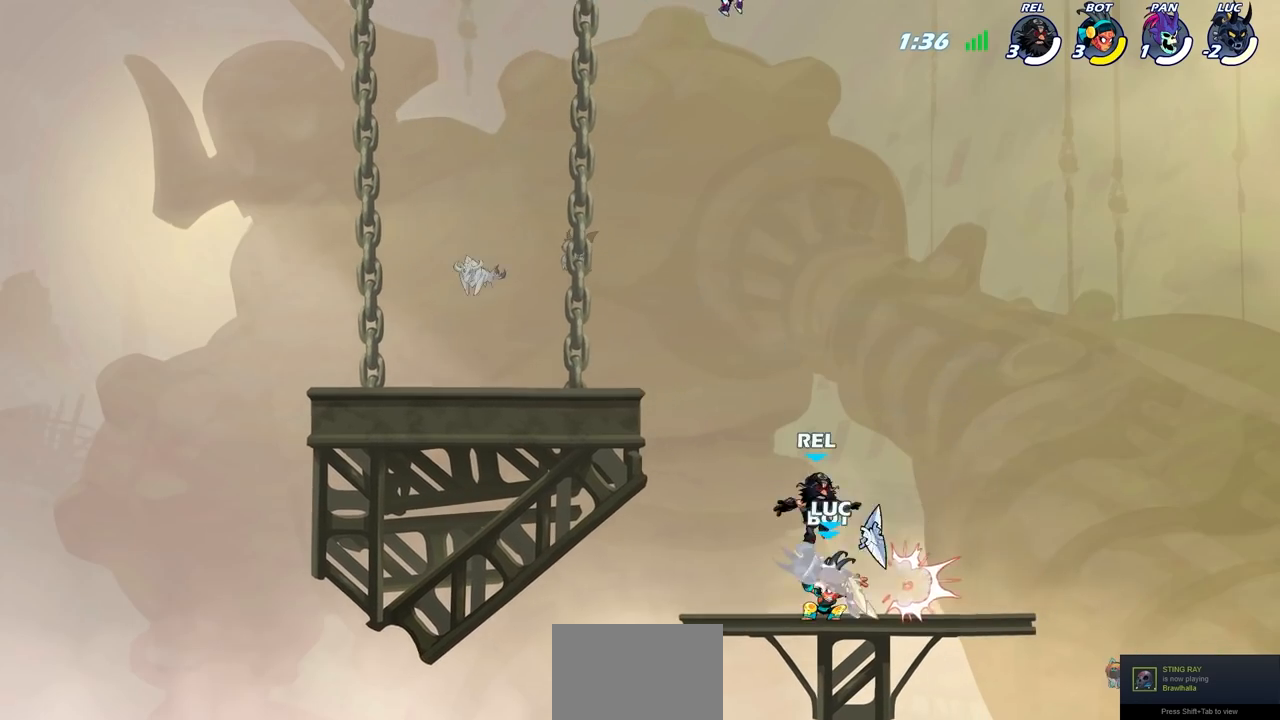
{"buttons": [], "left_stick": "center", "right_stick": "center", "events": [[300, "R2", "down"], [333, "CIRCLE", "down"], [417, "CIRCLE", "up"], [433, "R2", "up"]]}
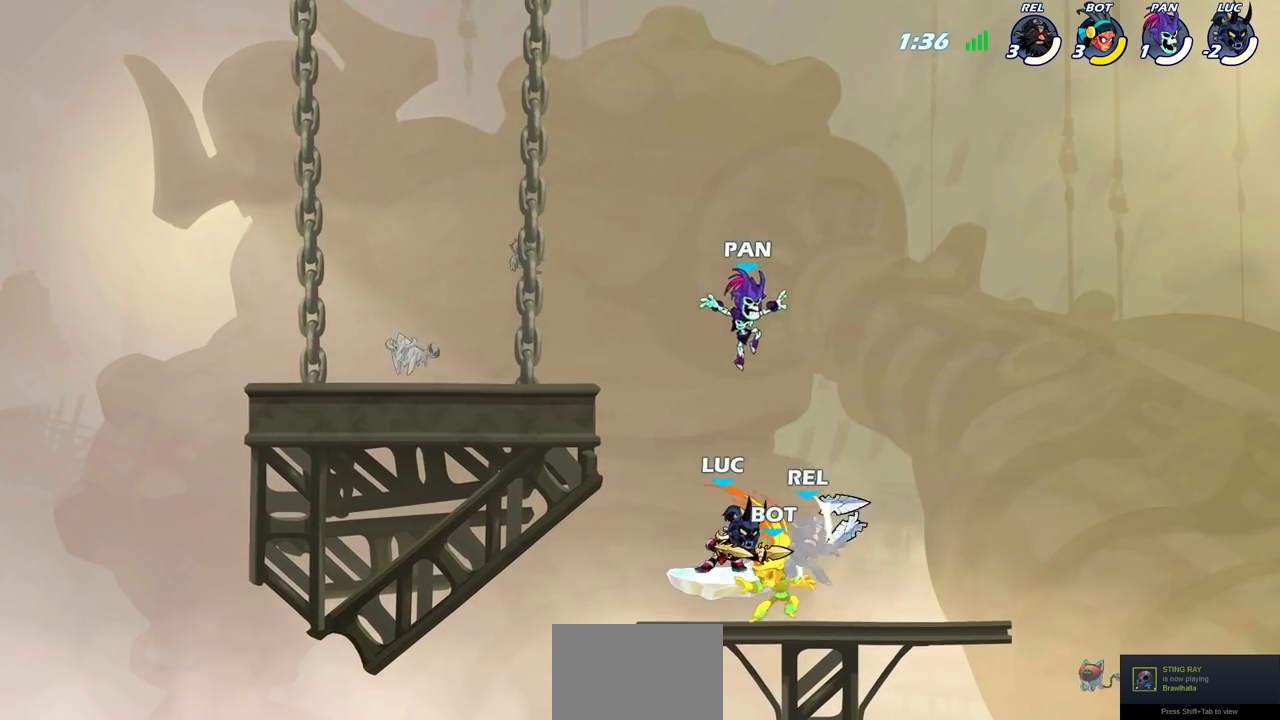
{"buttons": [], "left_stick": "center", "right_stick": "center", "events": [[50, "CIRCLE", "down"], [100, "CIRCLE", "up"]]}
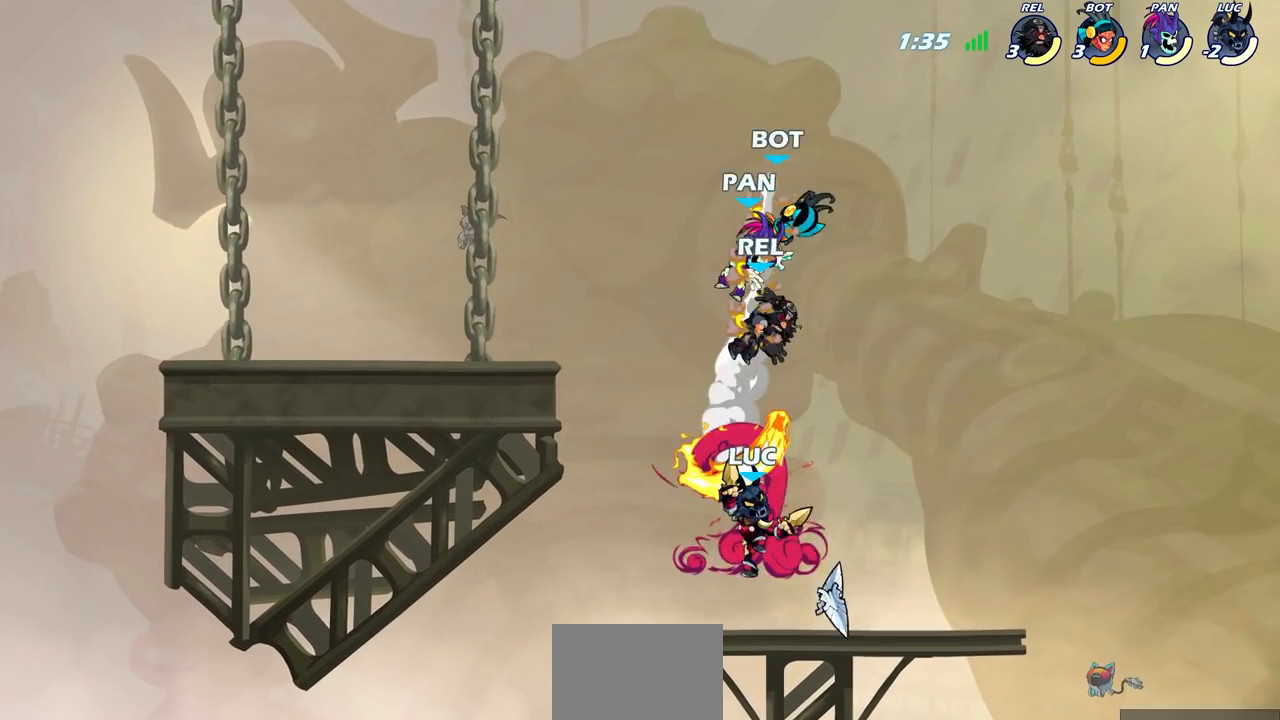
{"buttons": ["CROSS"], "left_stick": "center", "right_stick": "center", "events": [[400, "CROSS", "down"]]}
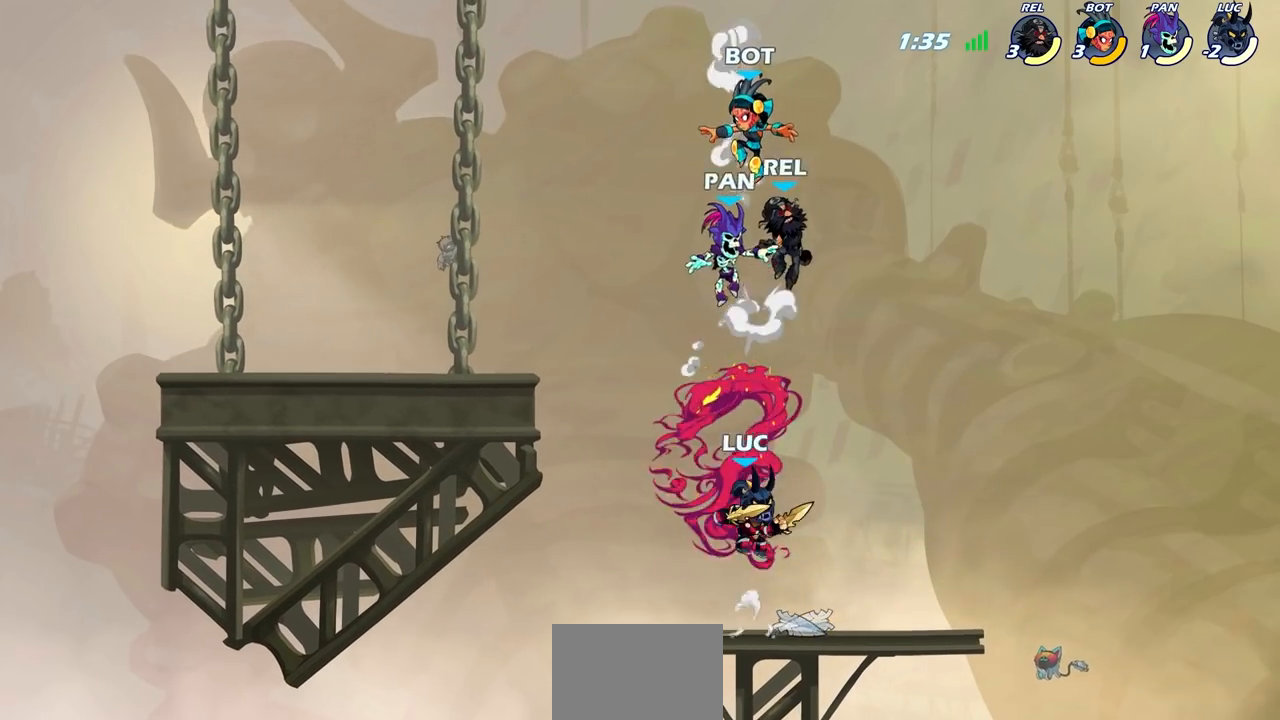
{"buttons": [], "left_stick": "center", "right_stick": "center", "events": [[17, "CIRCLE", "down"], [17, "CROSS", "up"], [133, "CIRCLE", "up"]]}